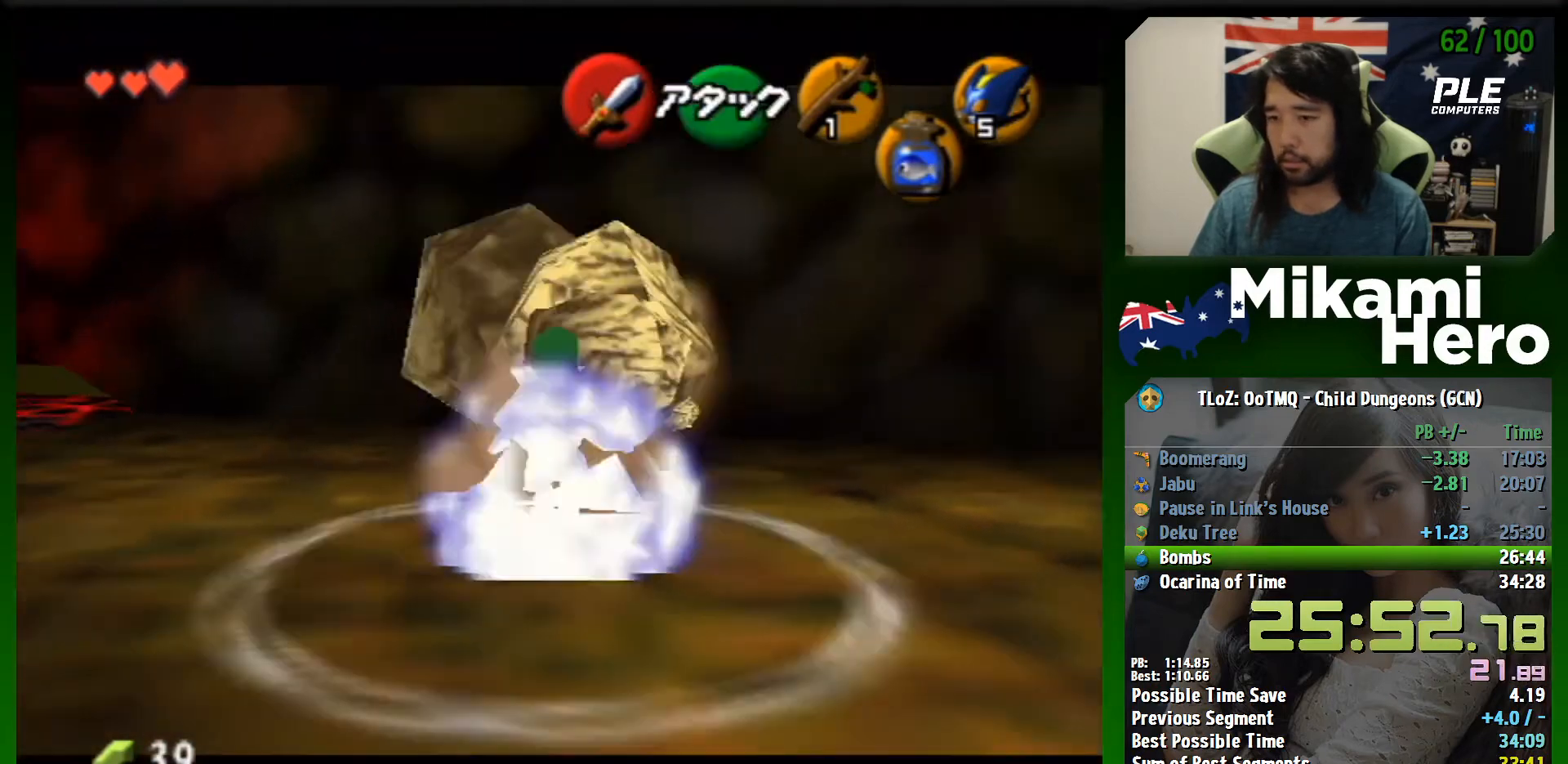
Gameplay with a controller (Nintendo layout); each line is a JSON object with the inputs held at the frame after it. "events" lists button and stick changes between this image and that frame as [ms after this image, input, new state], when the widget could be followed in between. Not read: L3 R3 right_stick.
{"buttons": [], "left_stick": "center", "events": [[367, "L1", "up"], [400, "left_stick", "center"]]}
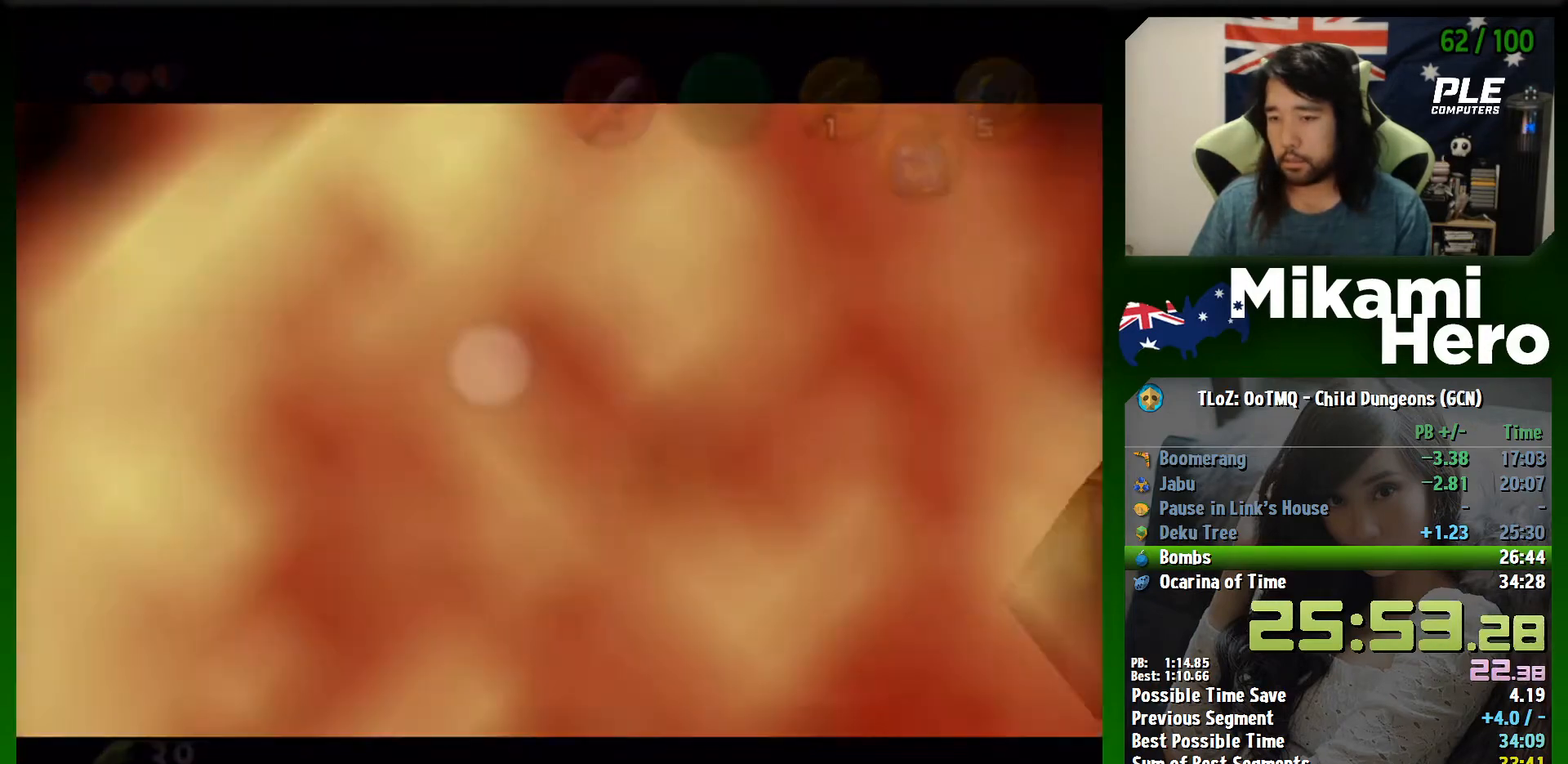
{"buttons": [], "left_stick": "center", "events": []}
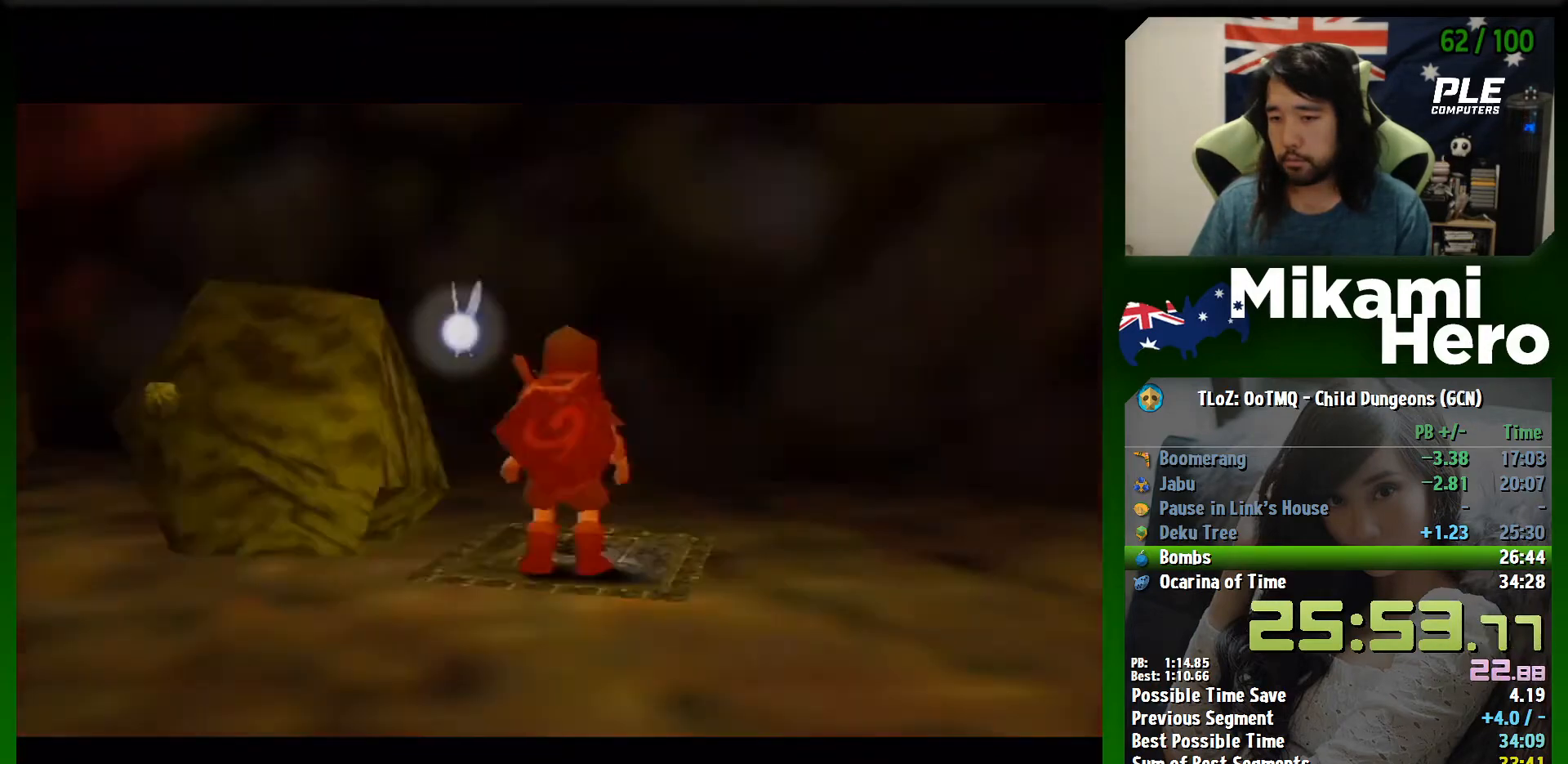
{"buttons": [], "left_stick": "center", "events": []}
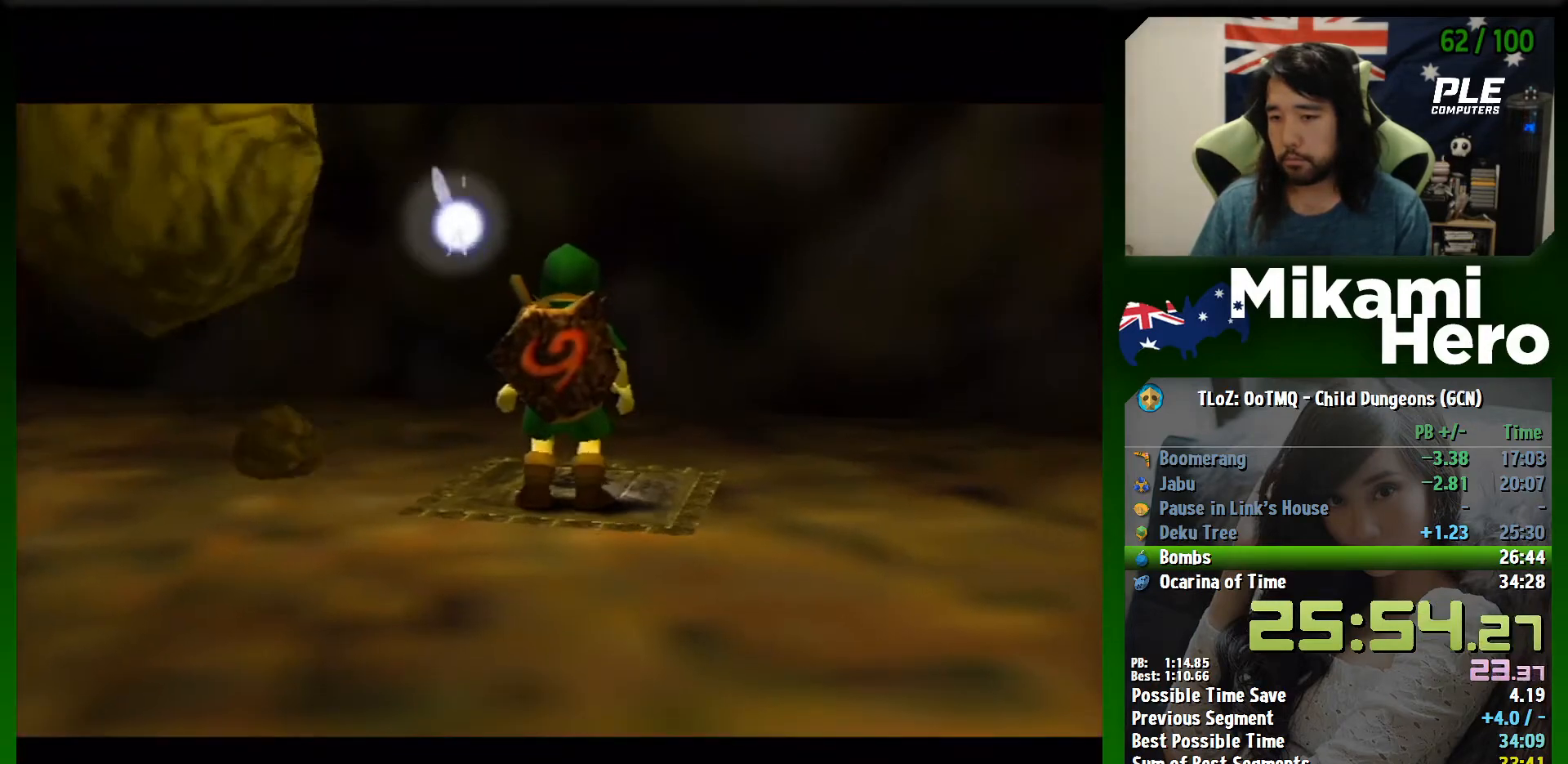
{"buttons": [], "left_stick": "center", "events": []}
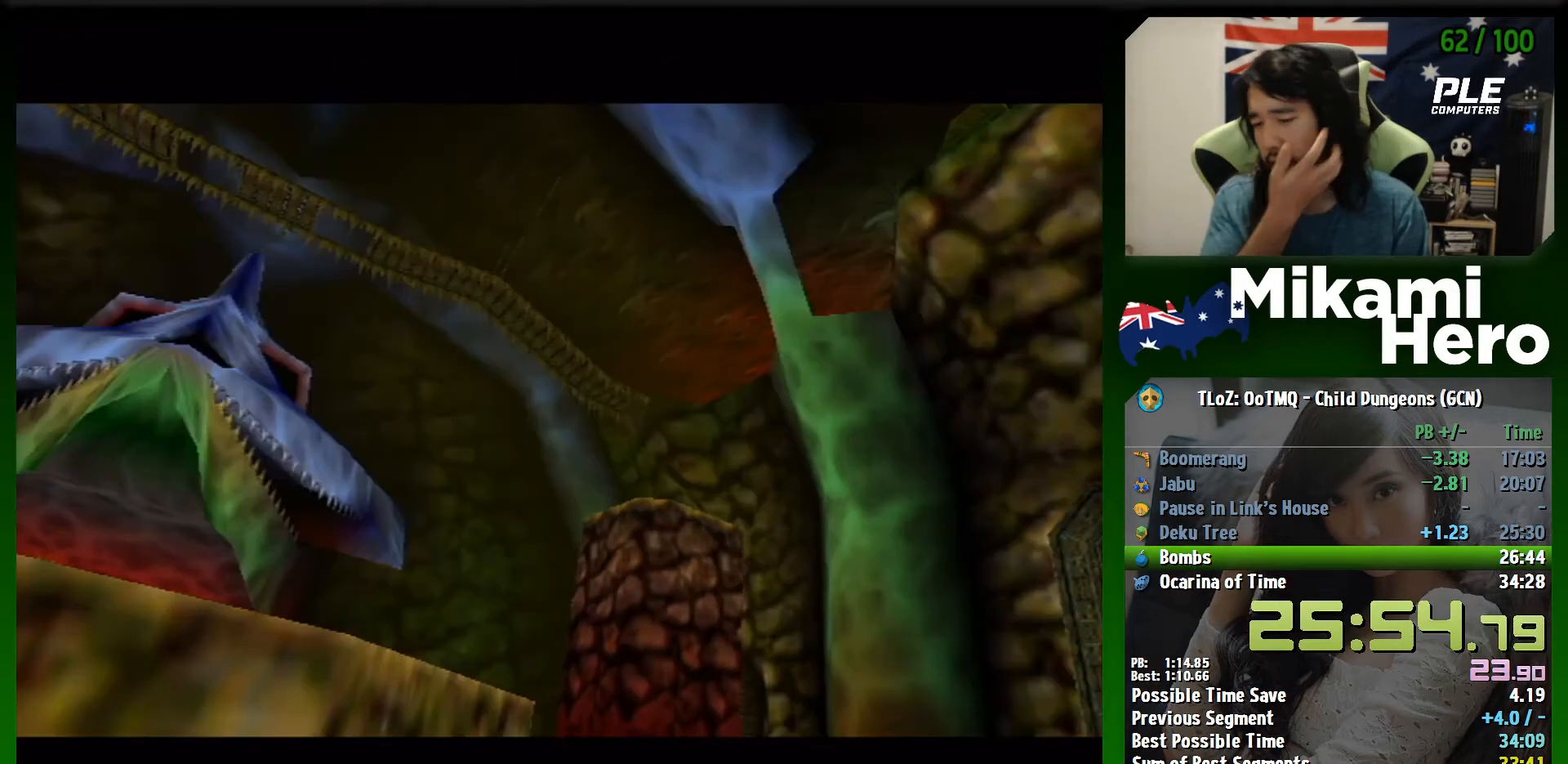
{"buttons": [], "left_stick": "center", "events": []}
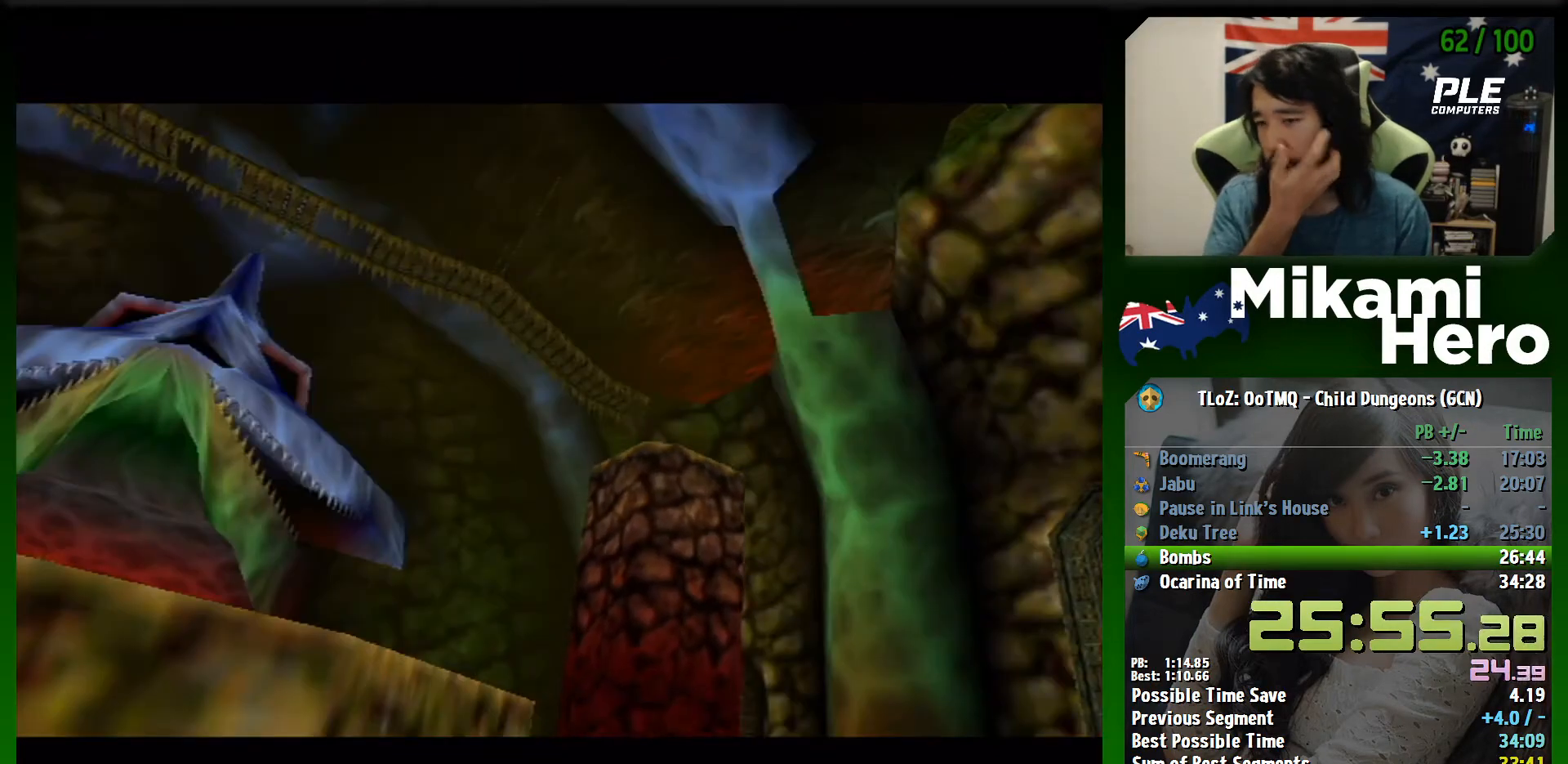
{"buttons": [], "left_stick": "right", "events": [[467, "left_stick", "right"]]}
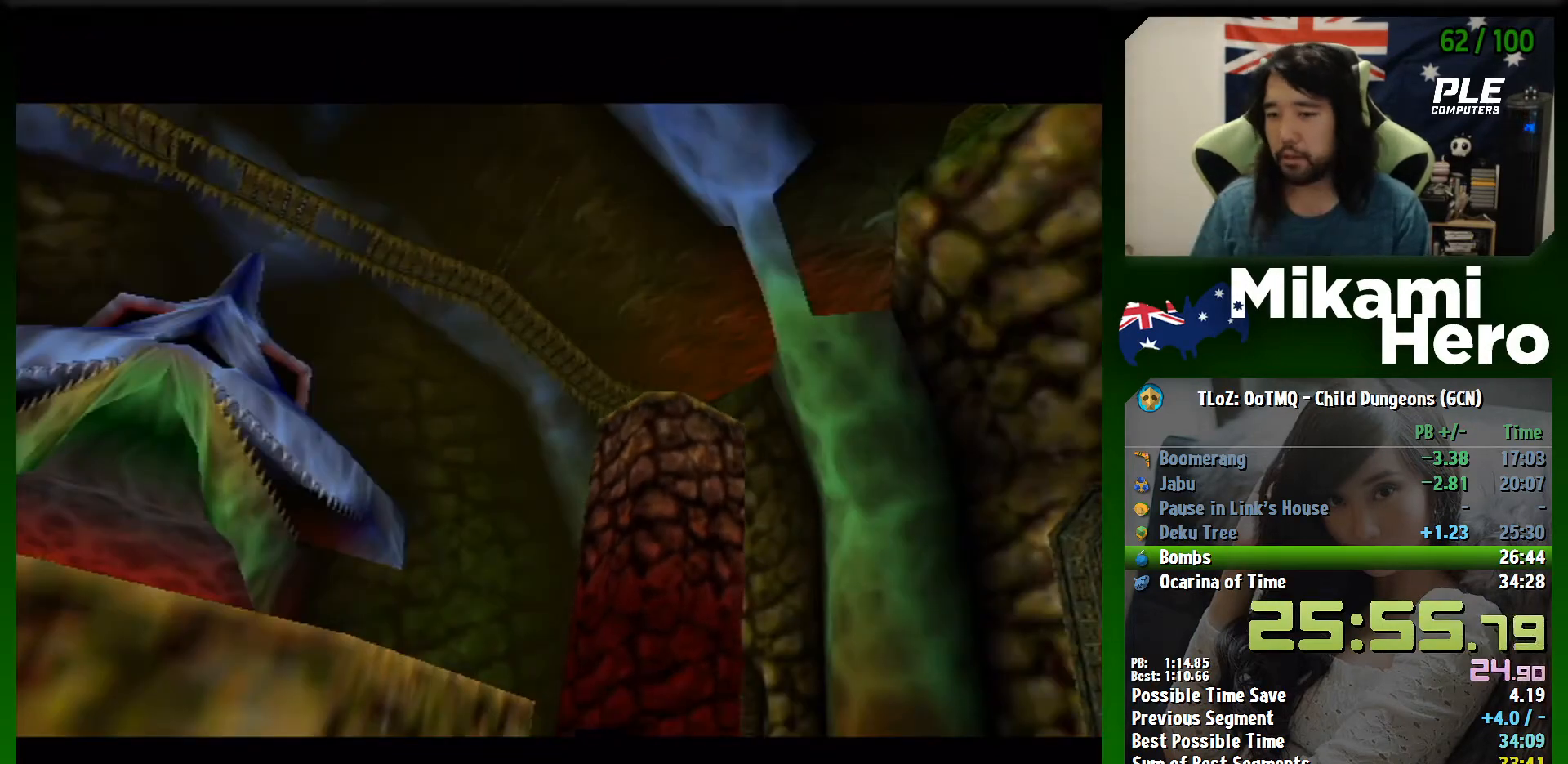
{"buttons": [], "left_stick": "right", "events": []}
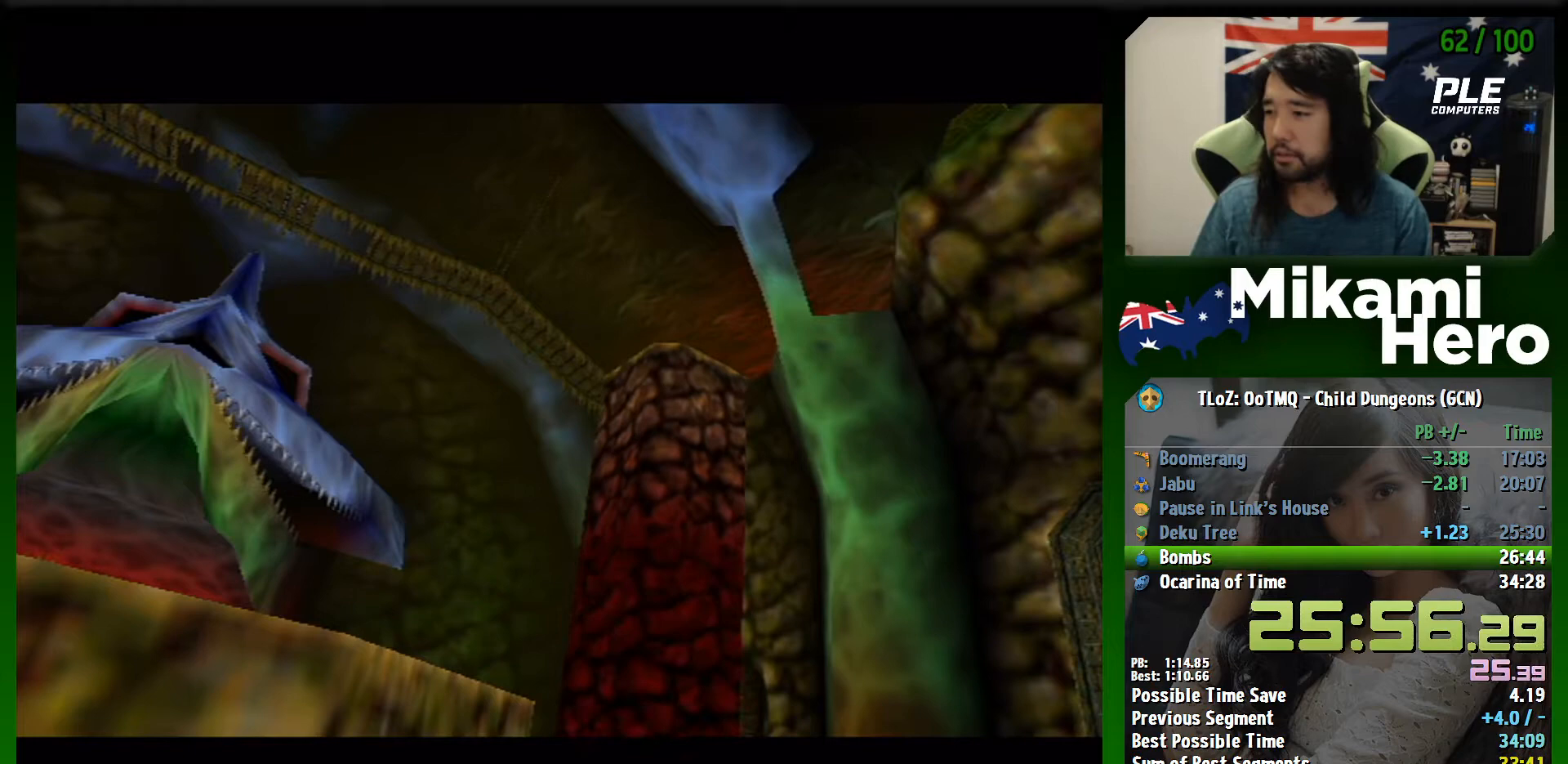
{"buttons": [], "left_stick": "right", "events": []}
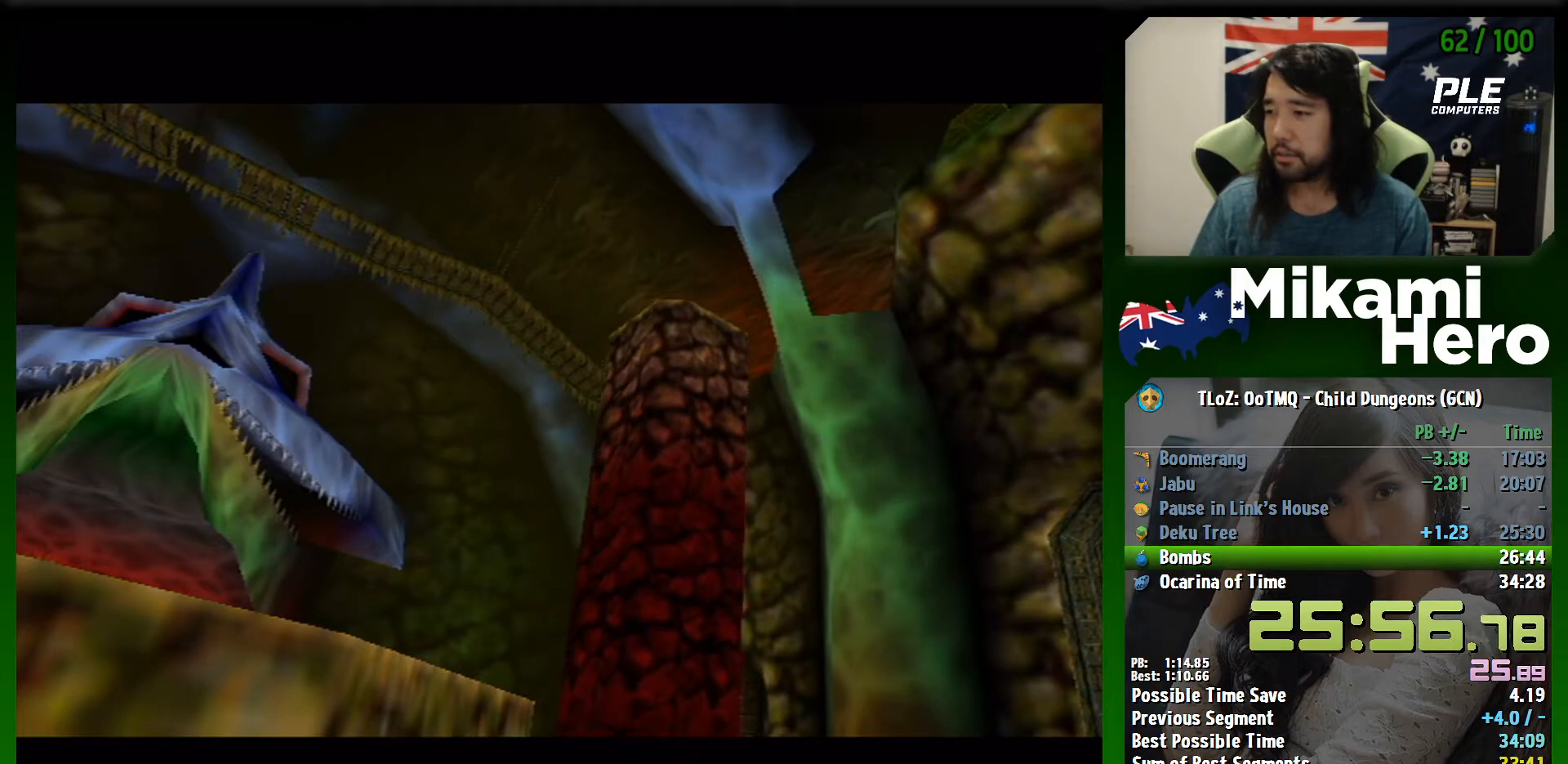
{"buttons": ["A"], "left_stick": "right", "events": [[400, "A", "down"]]}
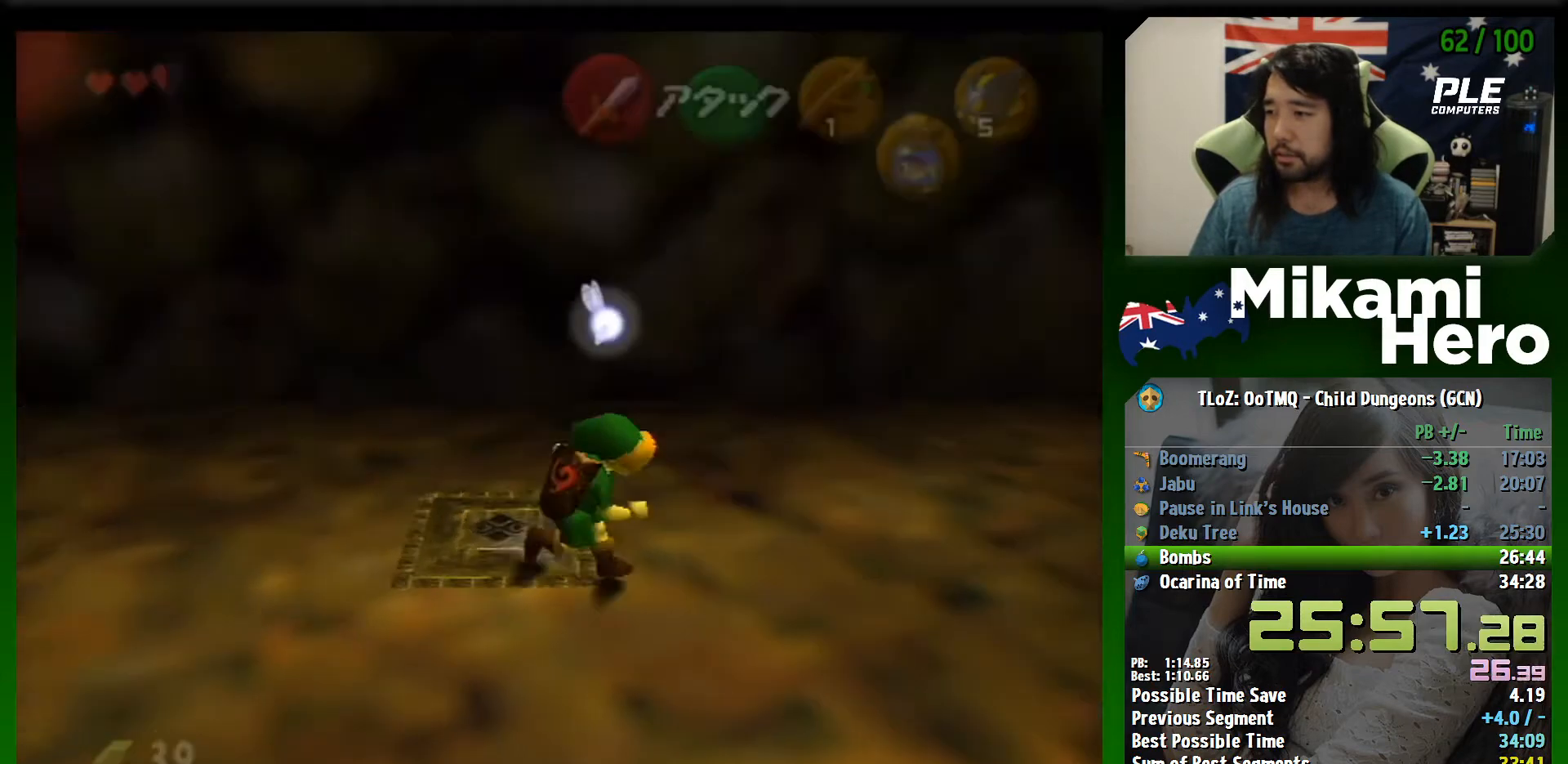
{"buttons": [], "left_stick": "up-left", "events": [[33, "A", "up"], [33, "L1", "down"], [133, "left_stick", "up"], [167, "L1", "up"], [300, "left_stick", "center"], [433, "left_stick", "up-left"]]}
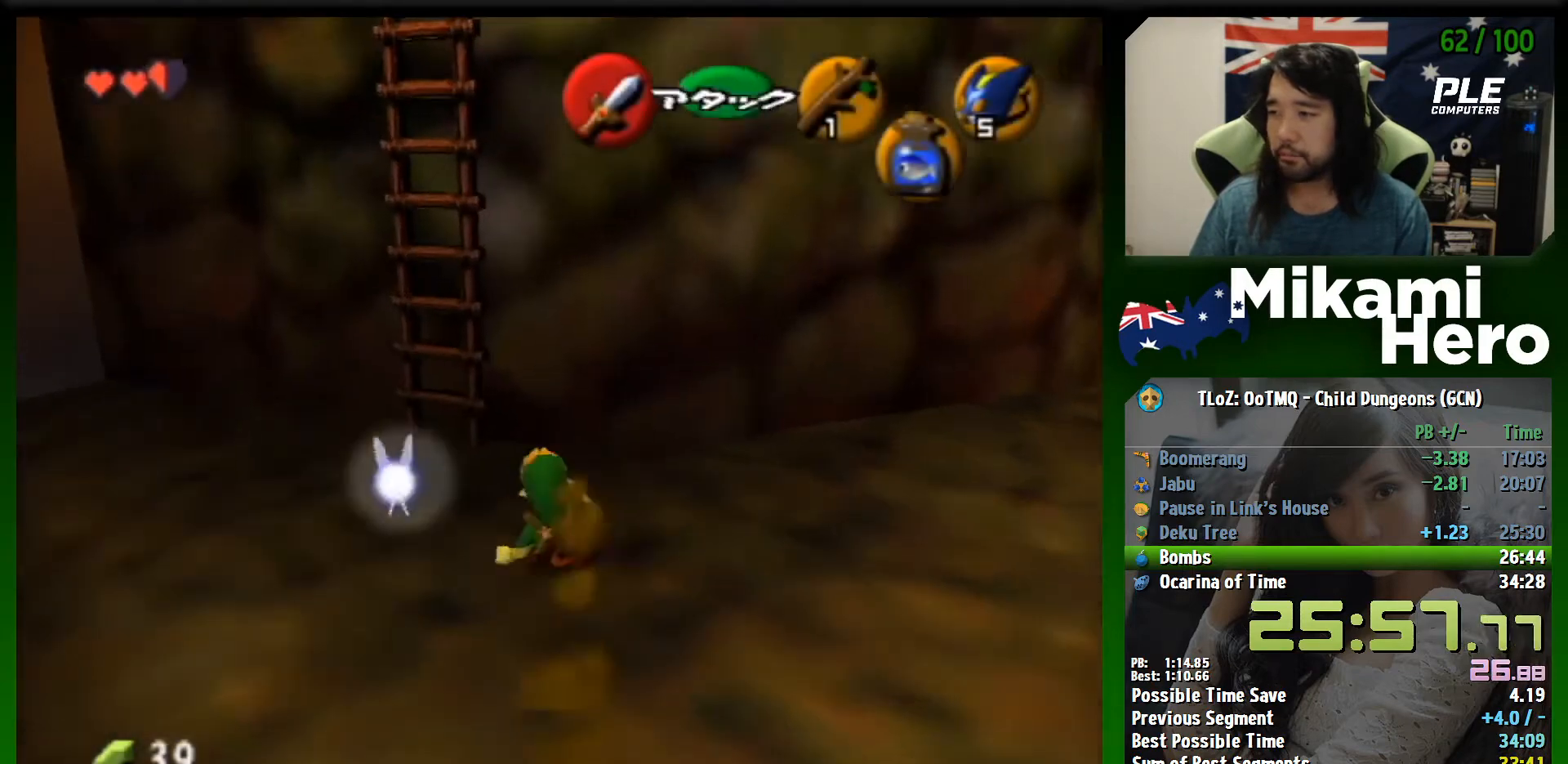
{"buttons": [], "left_stick": "up", "events": [[333, "left_stick", "up"]]}
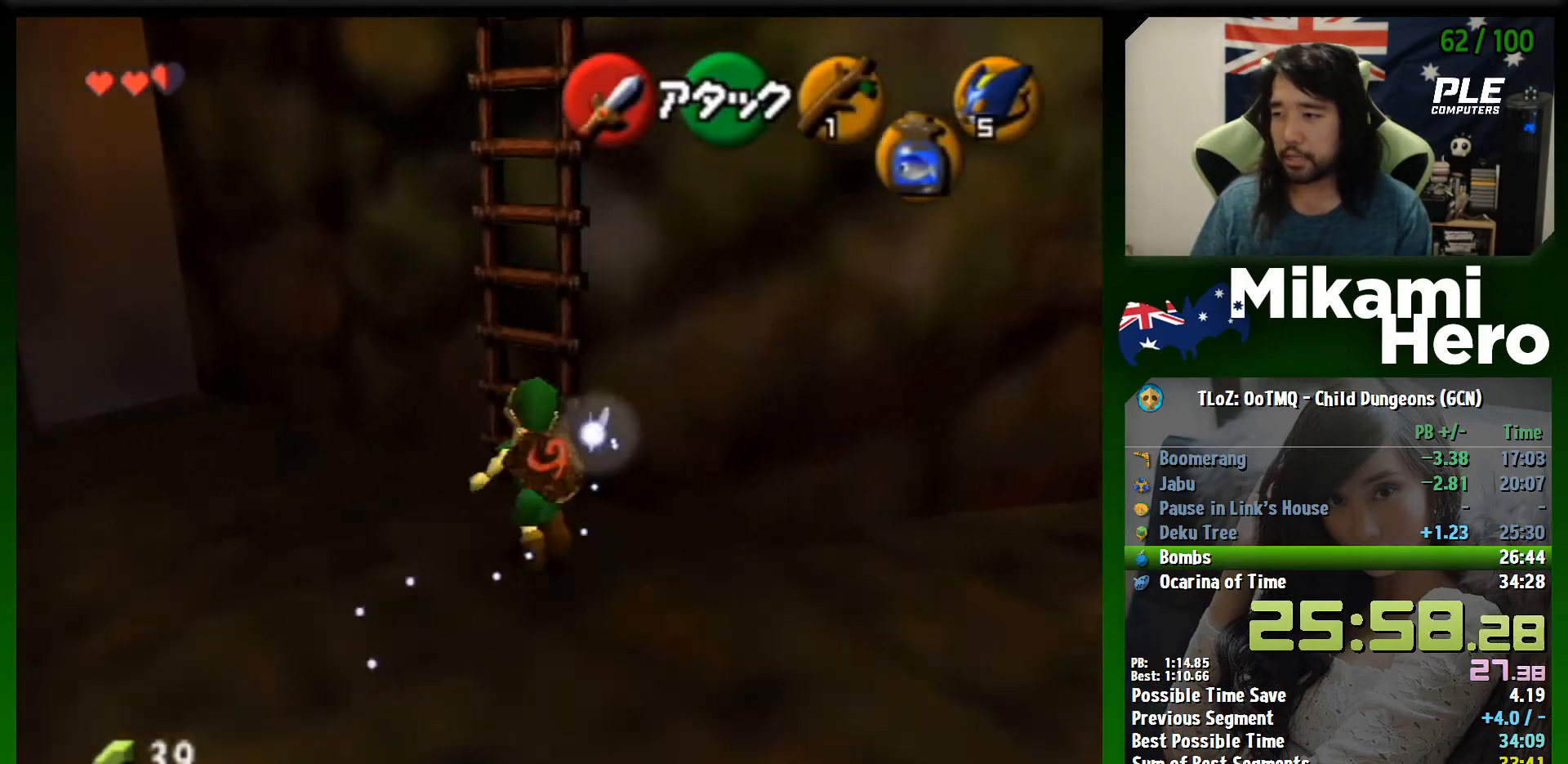
{"buttons": [], "left_stick": "up", "events": [[133, "L1", "down"], [267, "L1", "up"]]}
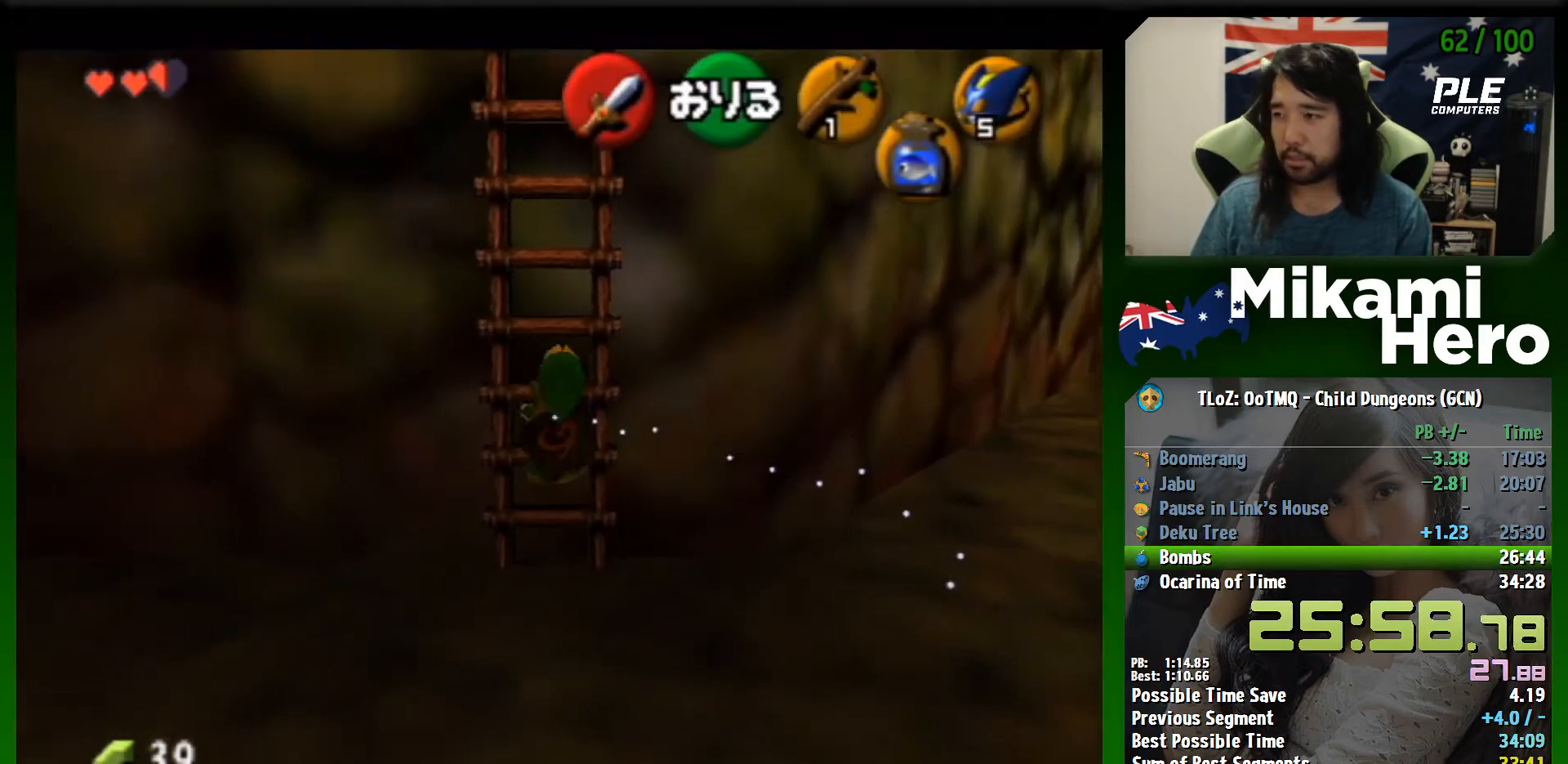
{"buttons": [], "left_stick": "up", "events": []}
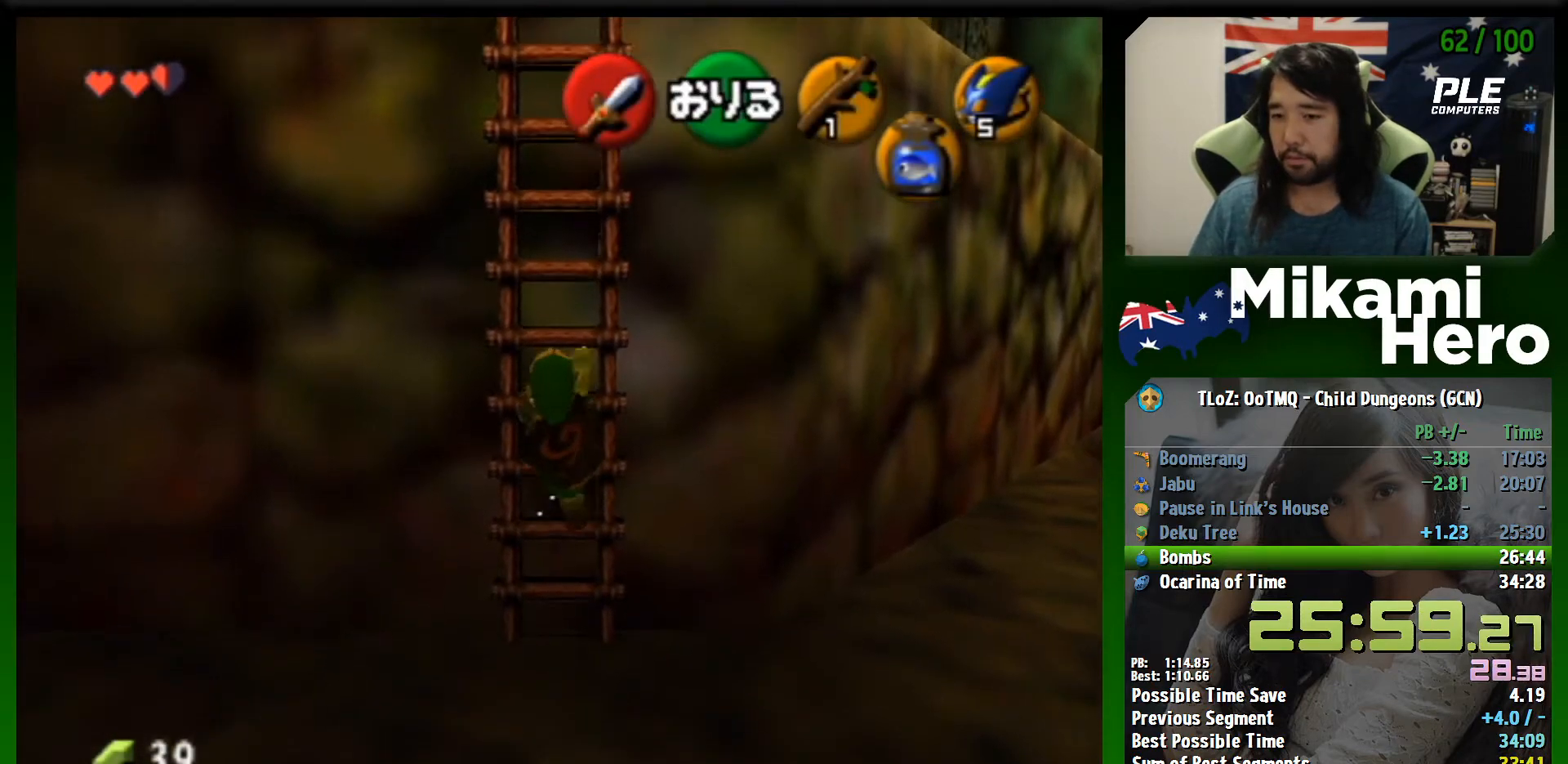
{"buttons": [], "left_stick": "up", "events": []}
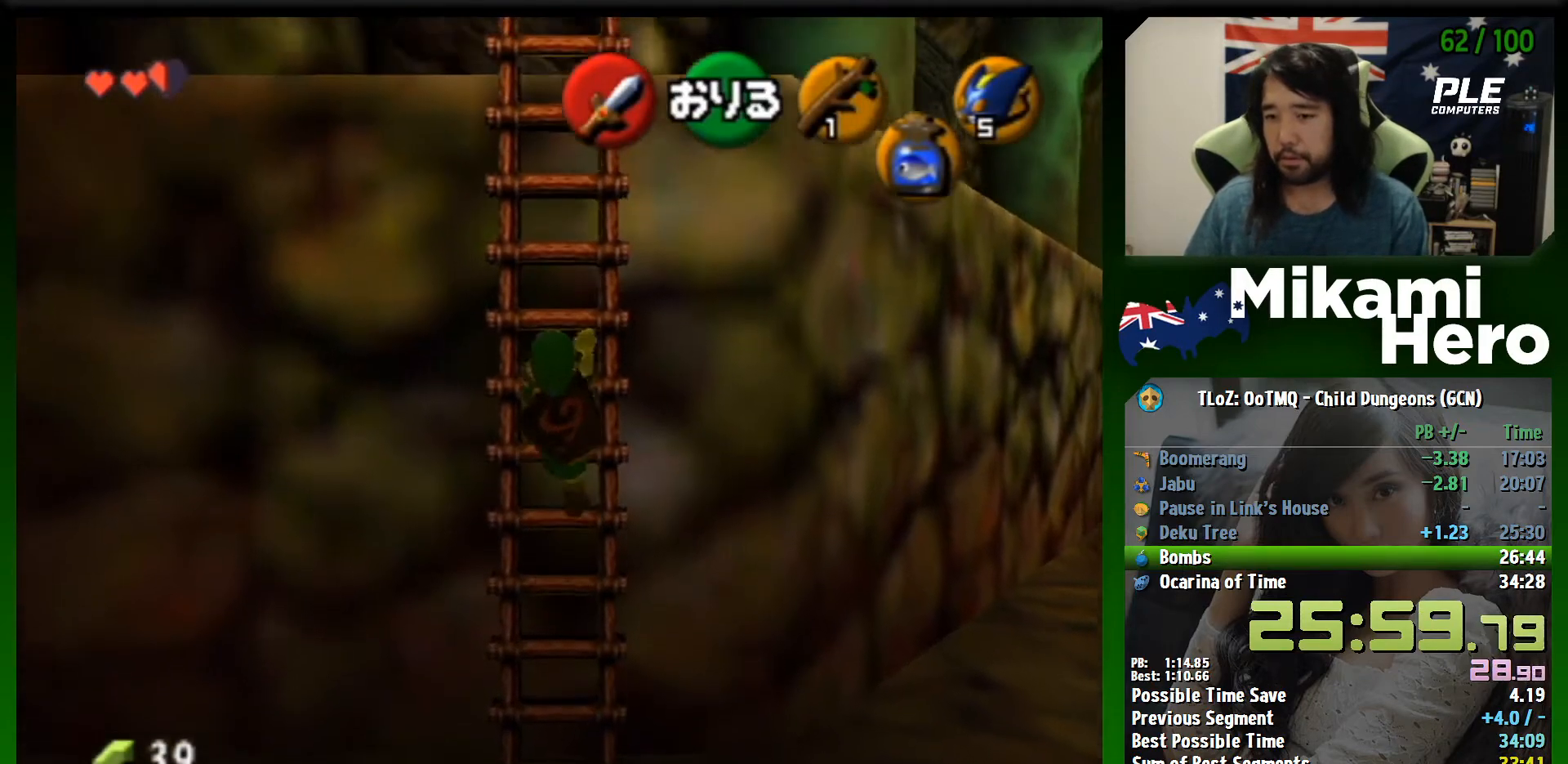
{"buttons": [], "left_stick": "up", "events": []}
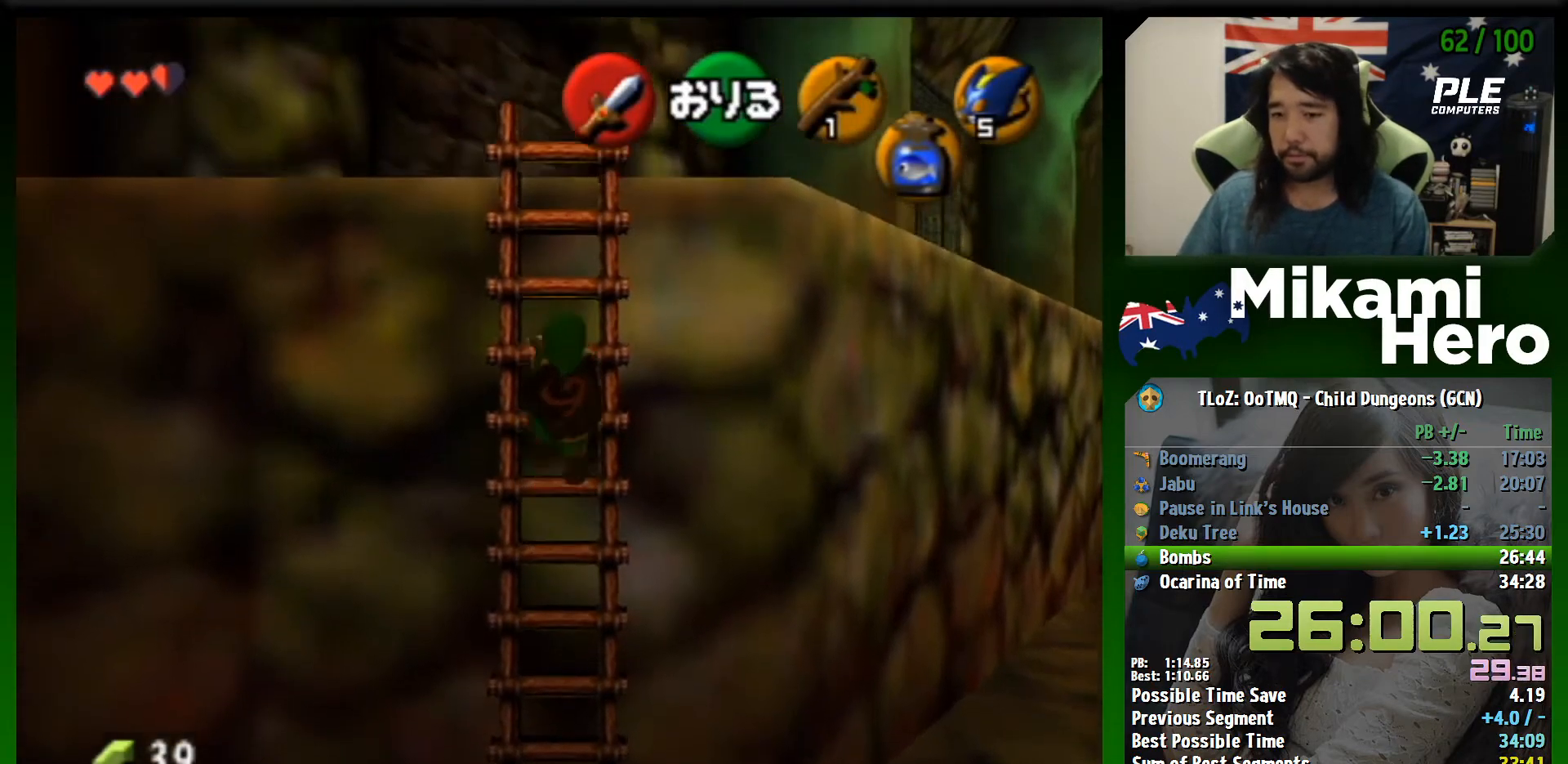
{"buttons": [], "left_stick": "up", "events": [[100, "L1", "down"], [167, "L1", "up"]]}
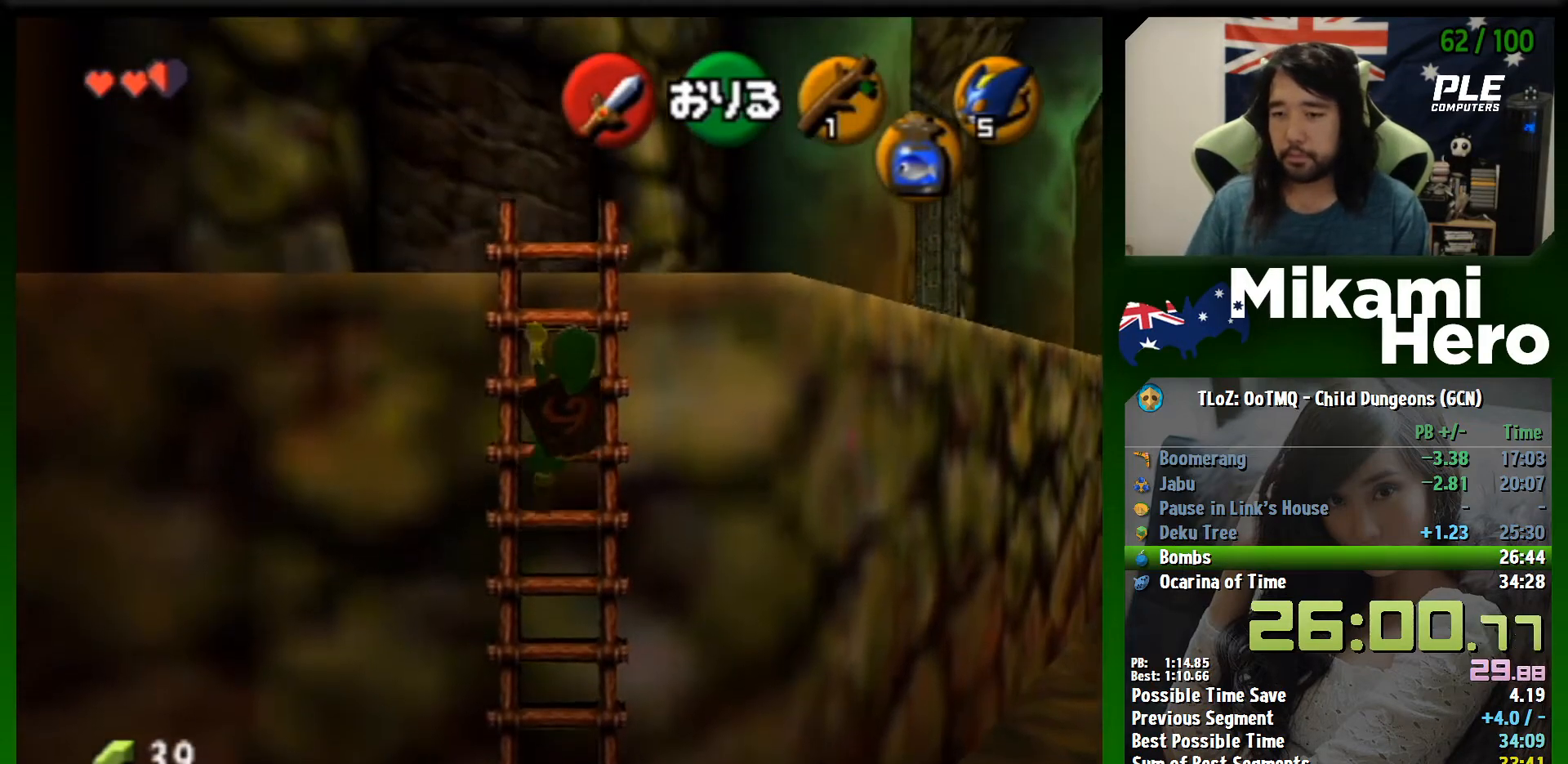
{"buttons": [], "left_stick": "up", "events": []}
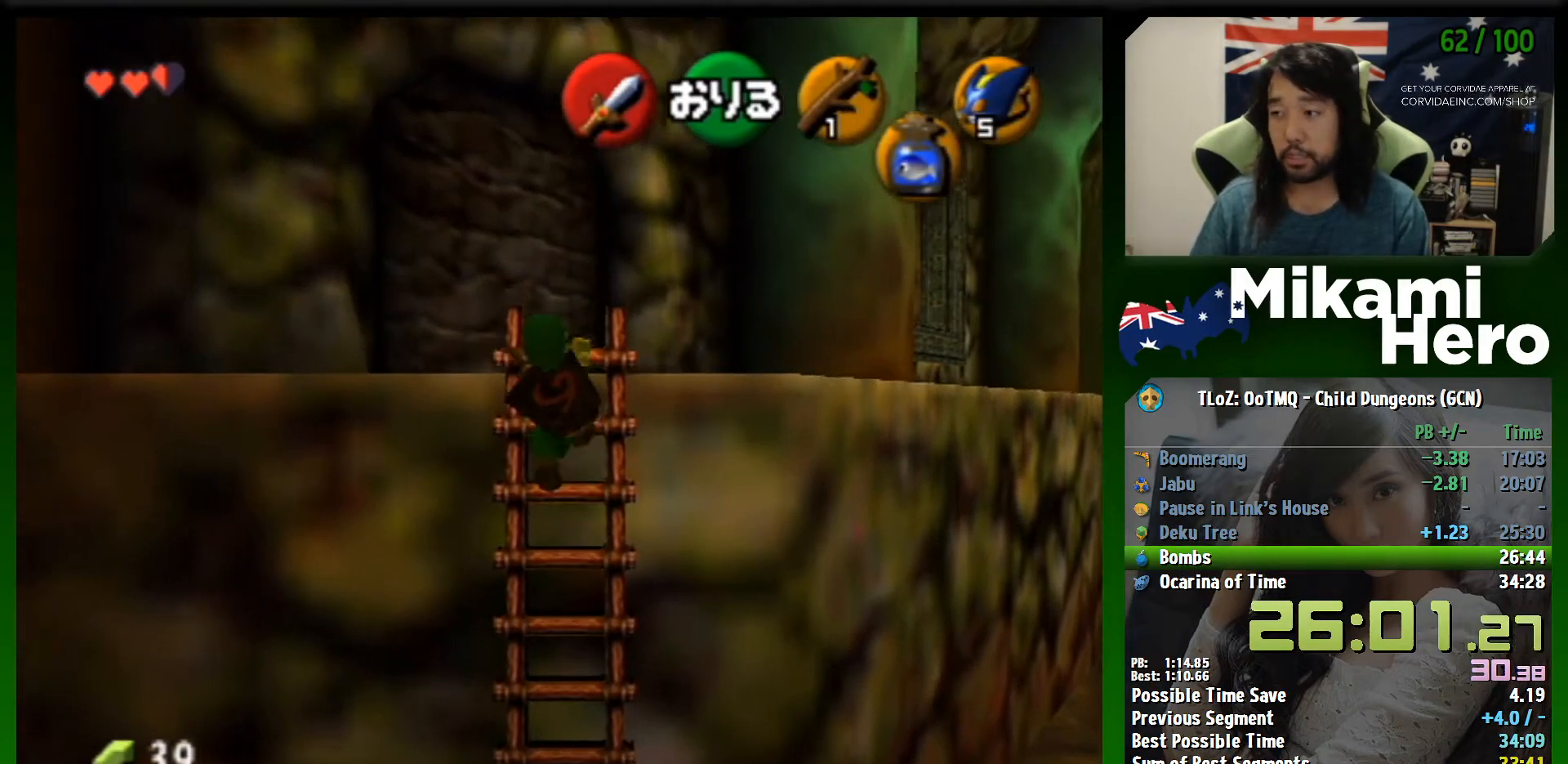
{"buttons": [], "left_stick": "up", "events": [[67, "left_stick", "center"], [267, "left_stick", "up"]]}
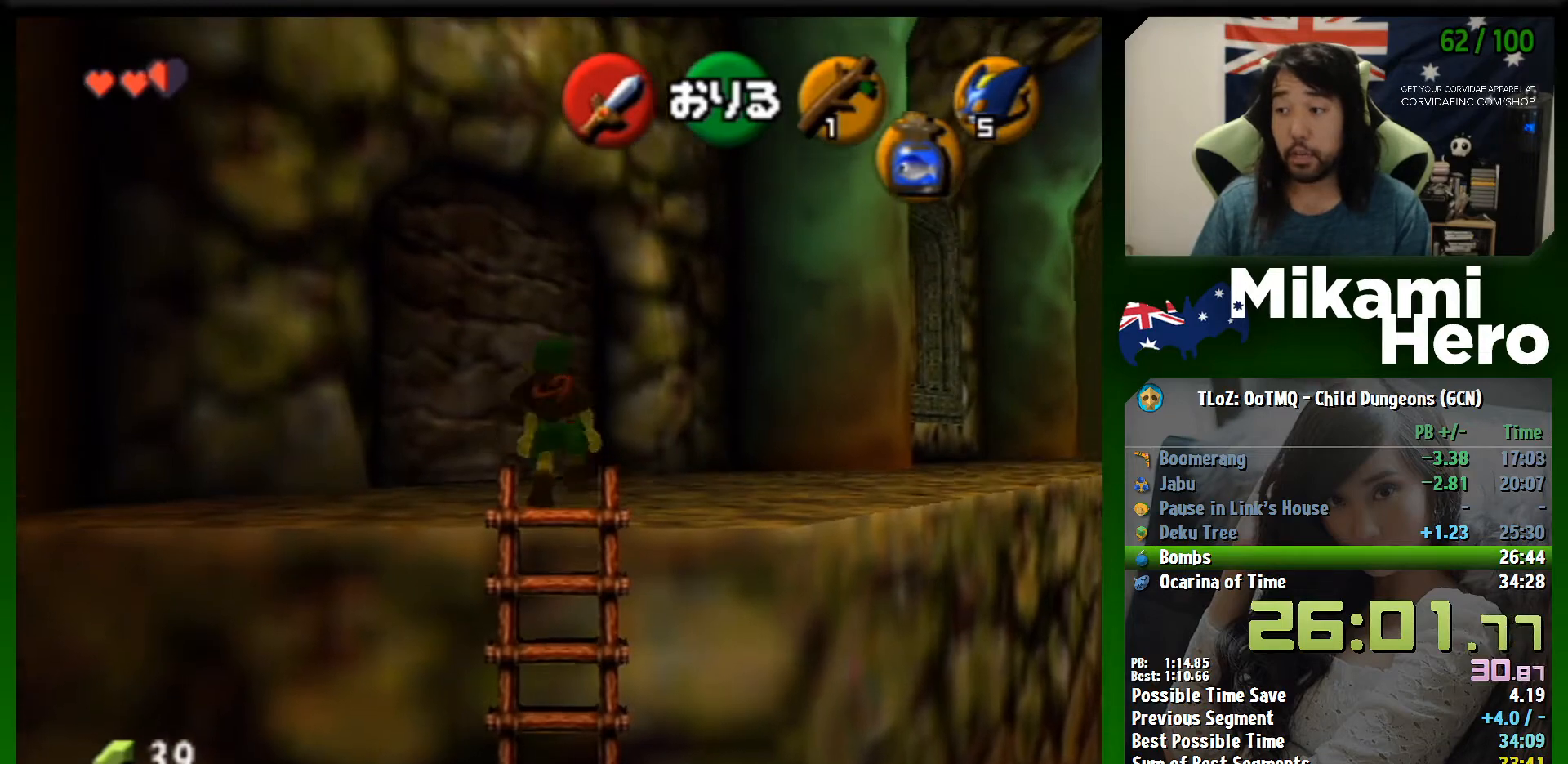
{"buttons": ["A", "L1"], "left_stick": "left", "events": [[300, "left_stick", "center"], [367, "L1", "down"], [400, "left_stick", "left"], [467, "A", "down"]]}
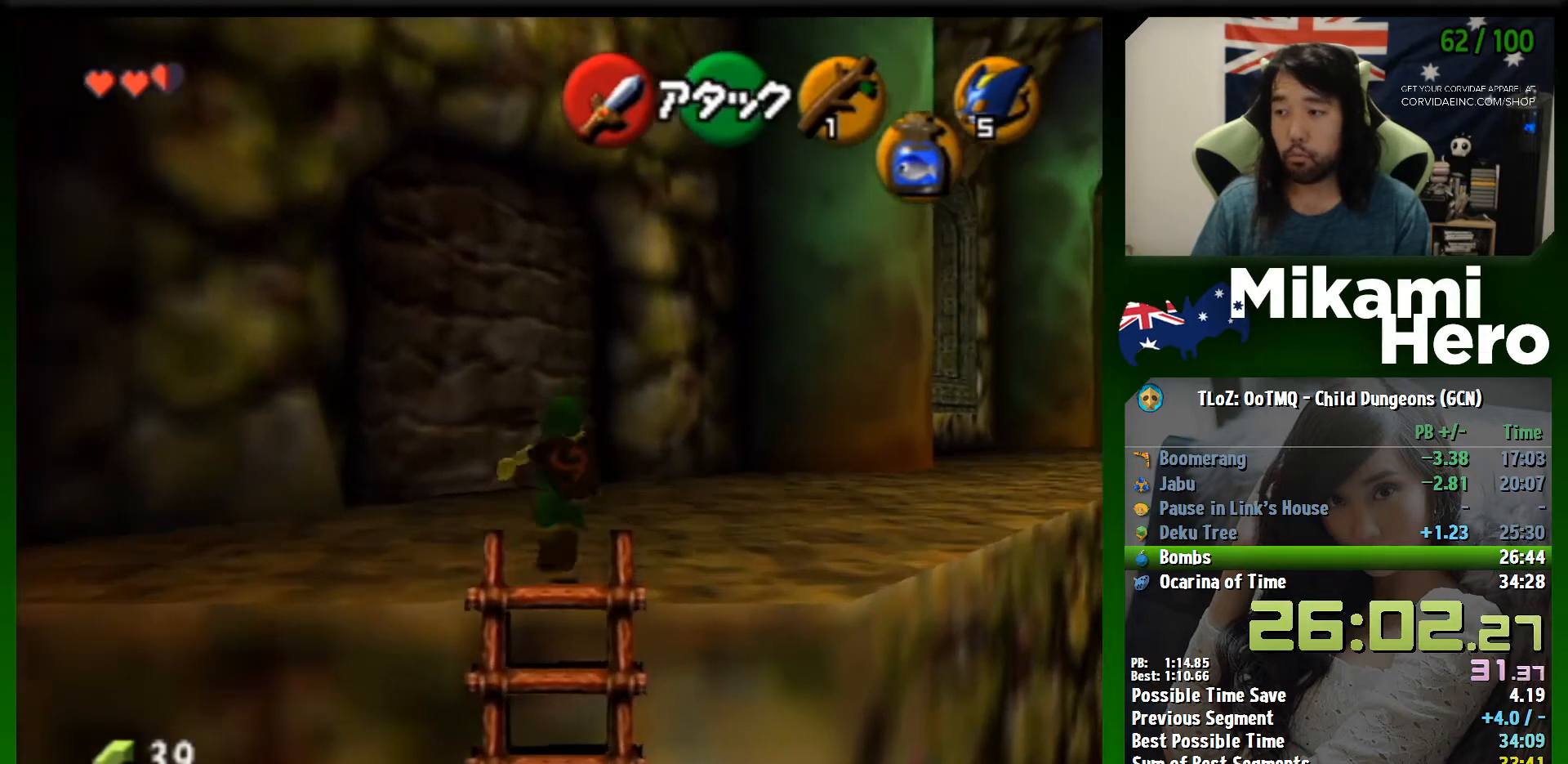
{"buttons": [], "left_stick": "left", "events": [[33, "A", "up"], [67, "A", "down"], [133, "A", "up"], [267, "A", "down"], [300, "A", "up"], [400, "A", "down"], [433, "A", "up"], [500, "L1", "up"]]}
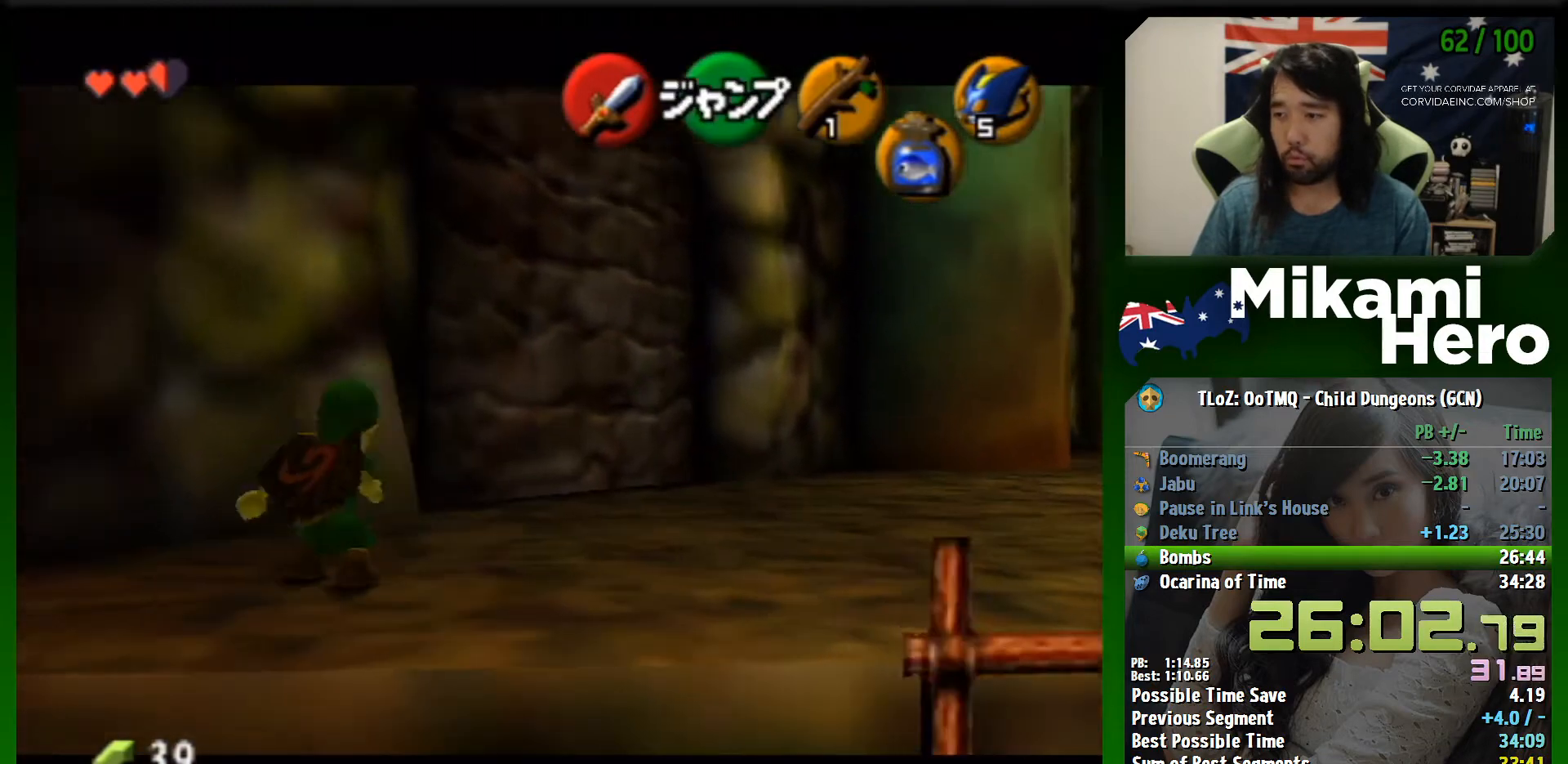
{"buttons": [], "left_stick": "left", "events": [[33, "left_stick", "center"], [167, "left_stick", "left"]]}
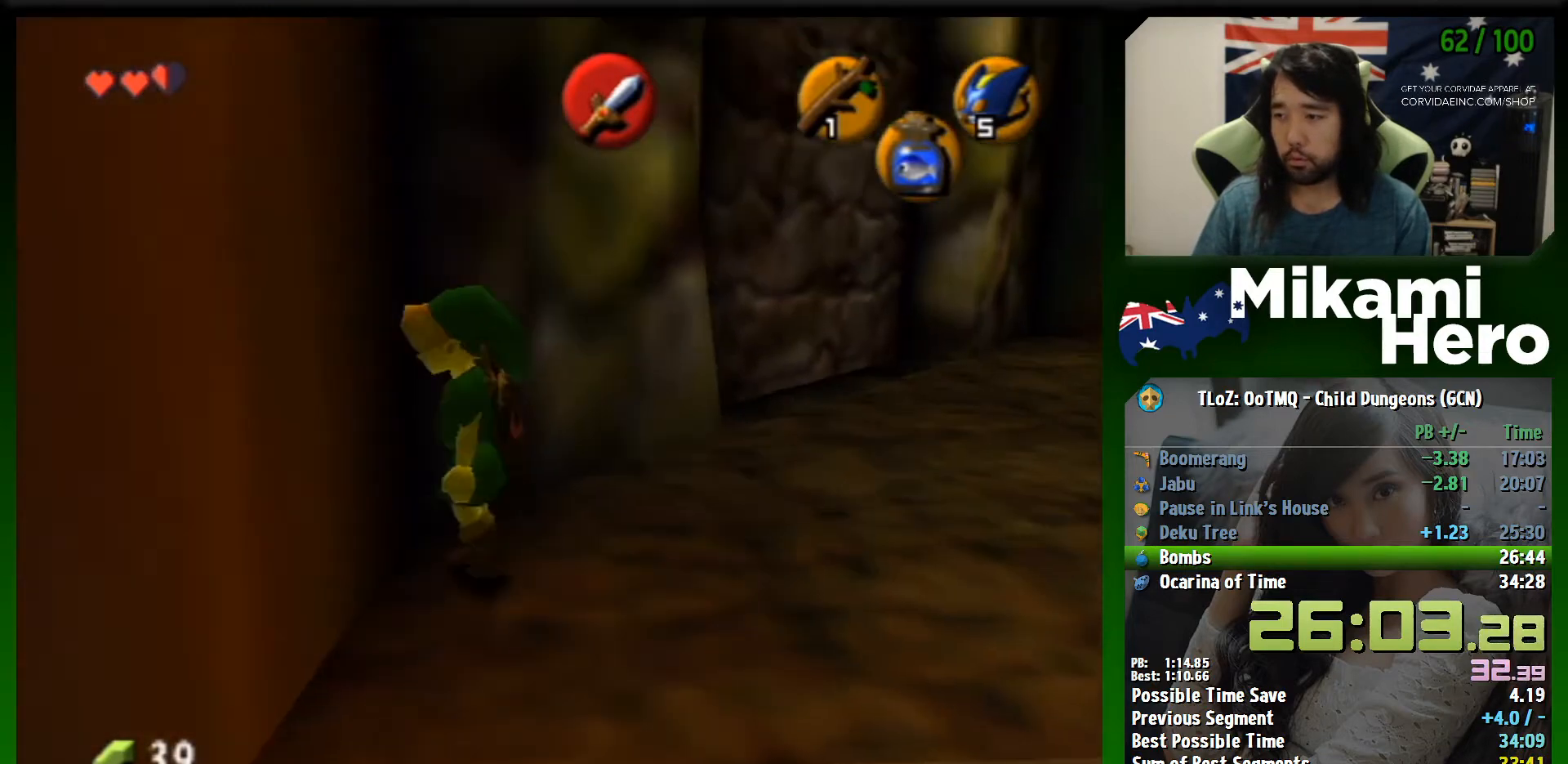
{"buttons": [], "left_stick": "center", "events": [[100, "L1", "down"], [100, "left_stick", "center"], [200, "L1", "up"]]}
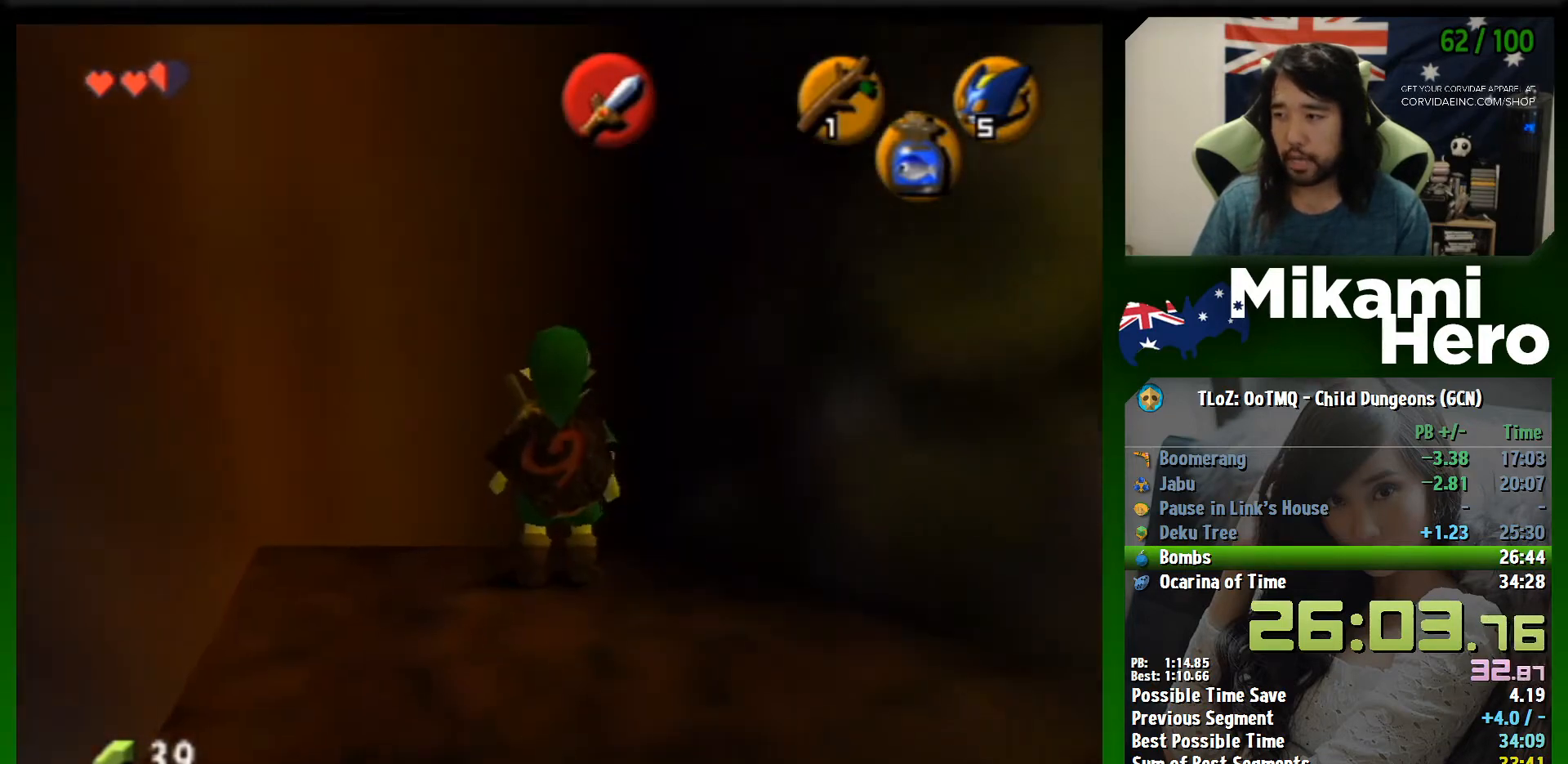
{"buttons": [], "left_stick": "center", "events": []}
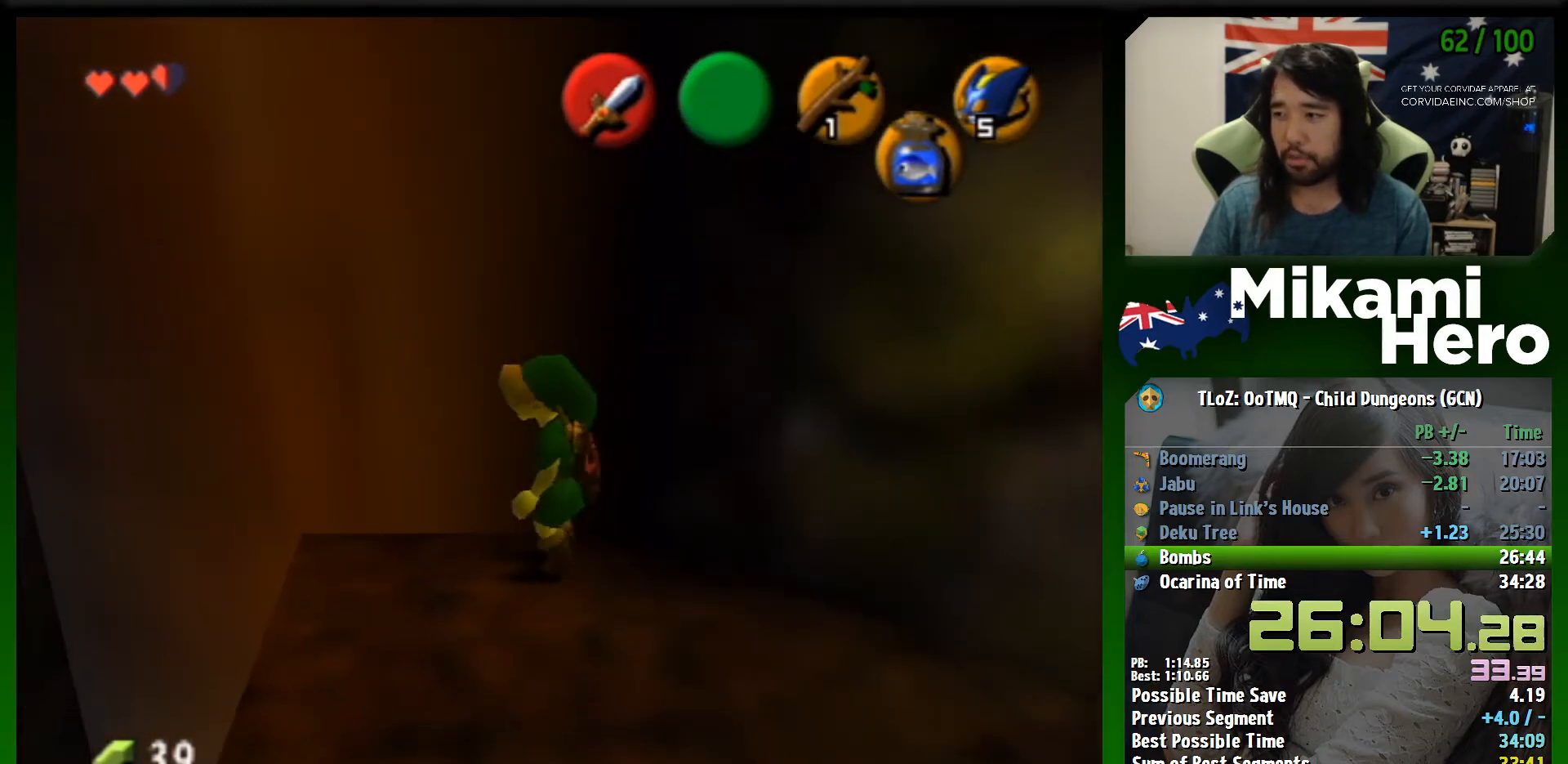
{"buttons": ["L1"], "left_stick": "center", "events": [[400, "L1", "down"]]}
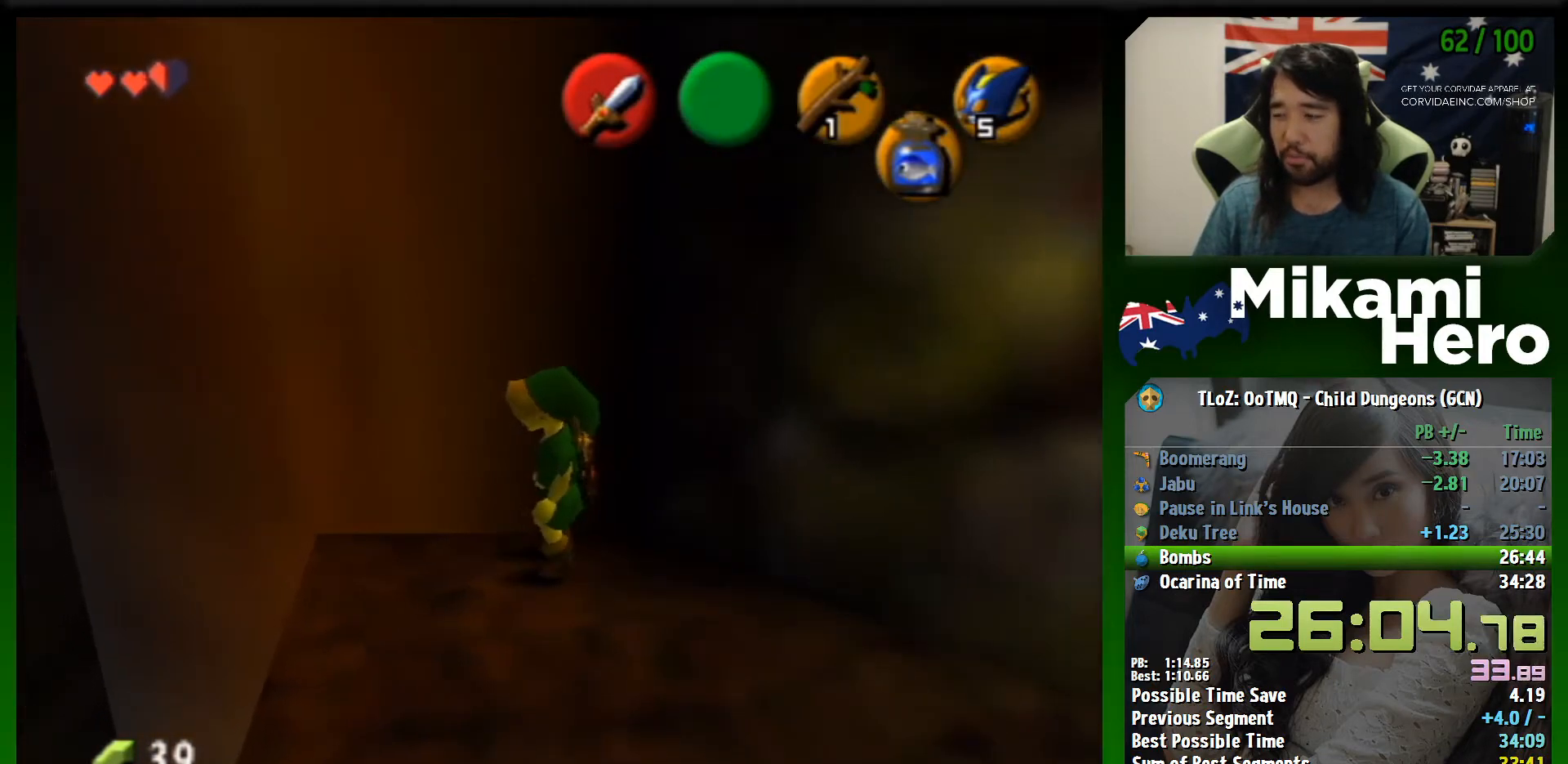
{"buttons": ["L1"], "left_stick": "right", "events": [[167, "left_stick", "down"], [400, "left_stick", "center"], [467, "left_stick", "right"]]}